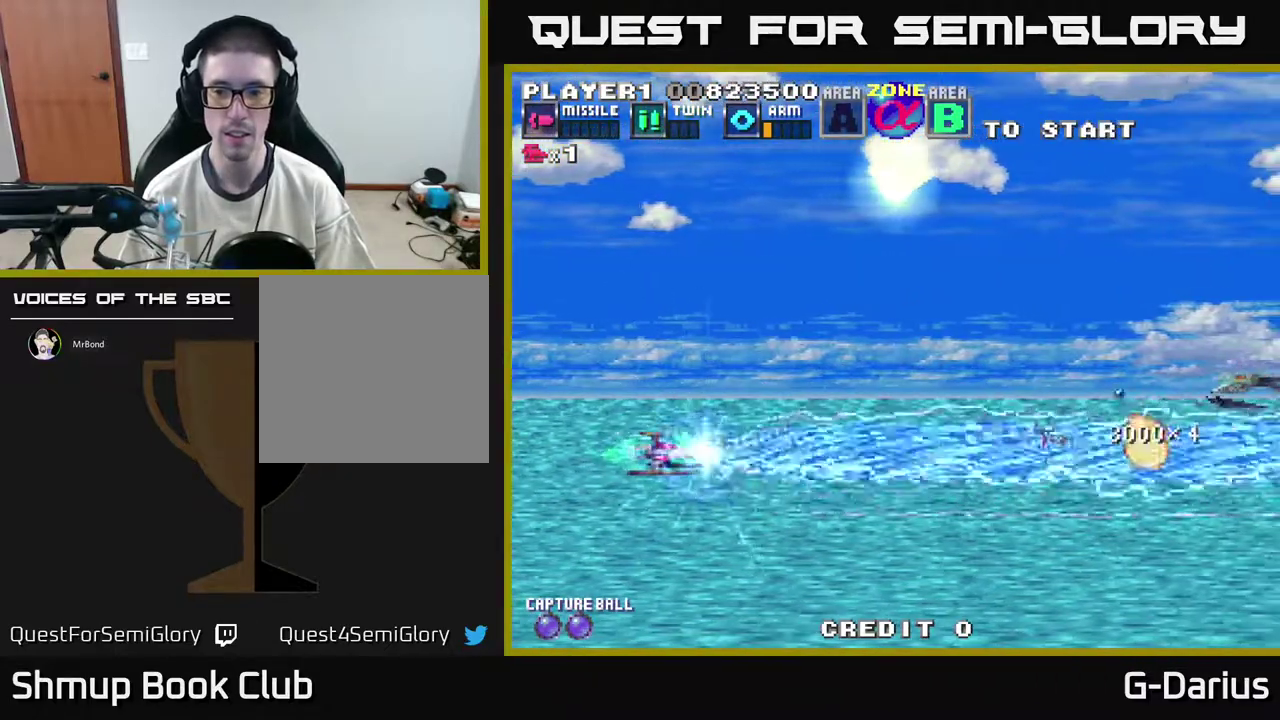
Gameplay with a controller (Xbox layout); each line is a JSON object with the inputs held at the frame after it (dt_ms = milliseconds from this image to that frame). "events" lists button and stick changes between this image and that frame as [ms after this image, input, new state], when the widget could be followed in between. Not read: DPAD_RIGHT L3 R3 left_stick.
{"dt_ms": 400, "buttons": [], "right_stick": "center", "events": [[150, "DPAD_UP", "down"], [350, "DPAD_UP", "up"]]}
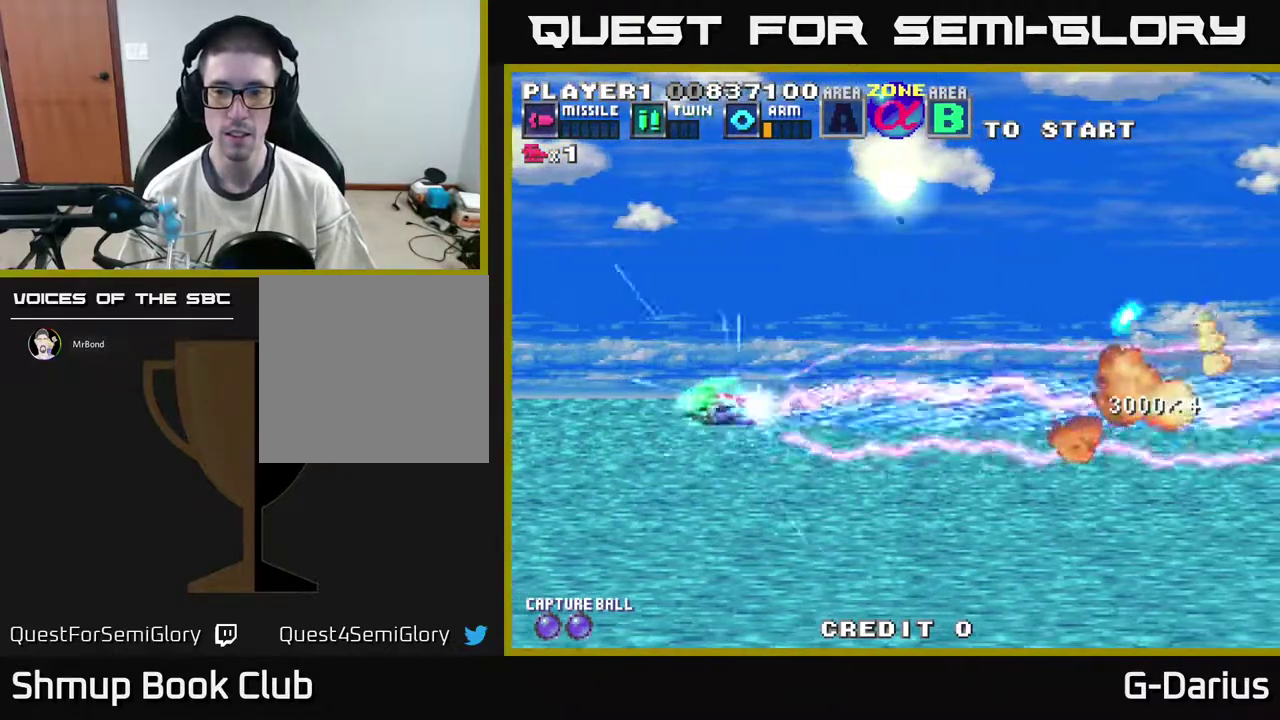
{"dt_ms": 700, "buttons": [], "right_stick": "center", "events": [[183, "DPAD_UP", "down"], [333, "DPAD_UP", "up"], [467, "DPAD_DOWN", "down"], [667, "DPAD_DOWN", "up"]]}
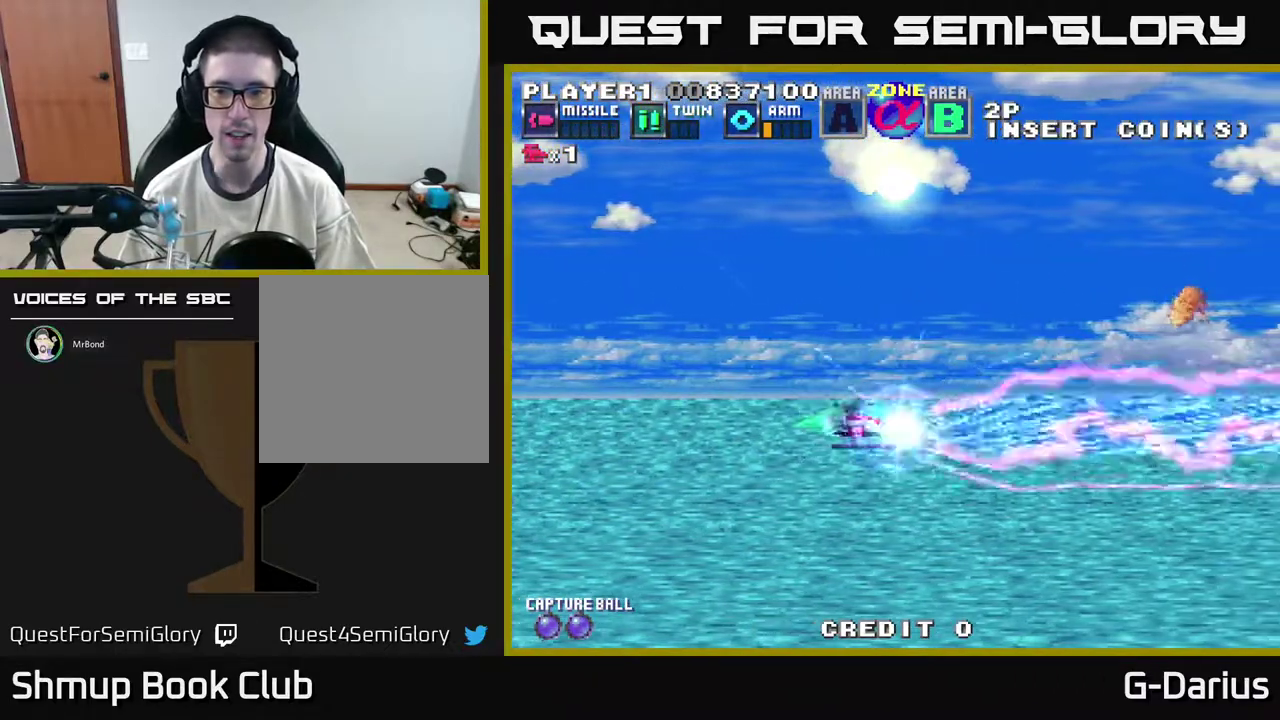
{"dt_ms": 400, "buttons": ["DPAD_LEFT"], "right_stick": "center", "events": [[17, "DPAD_LEFT", "down"], [50, "DPAD_UP", "down"], [217, "DPAD_UP", "up"]]}
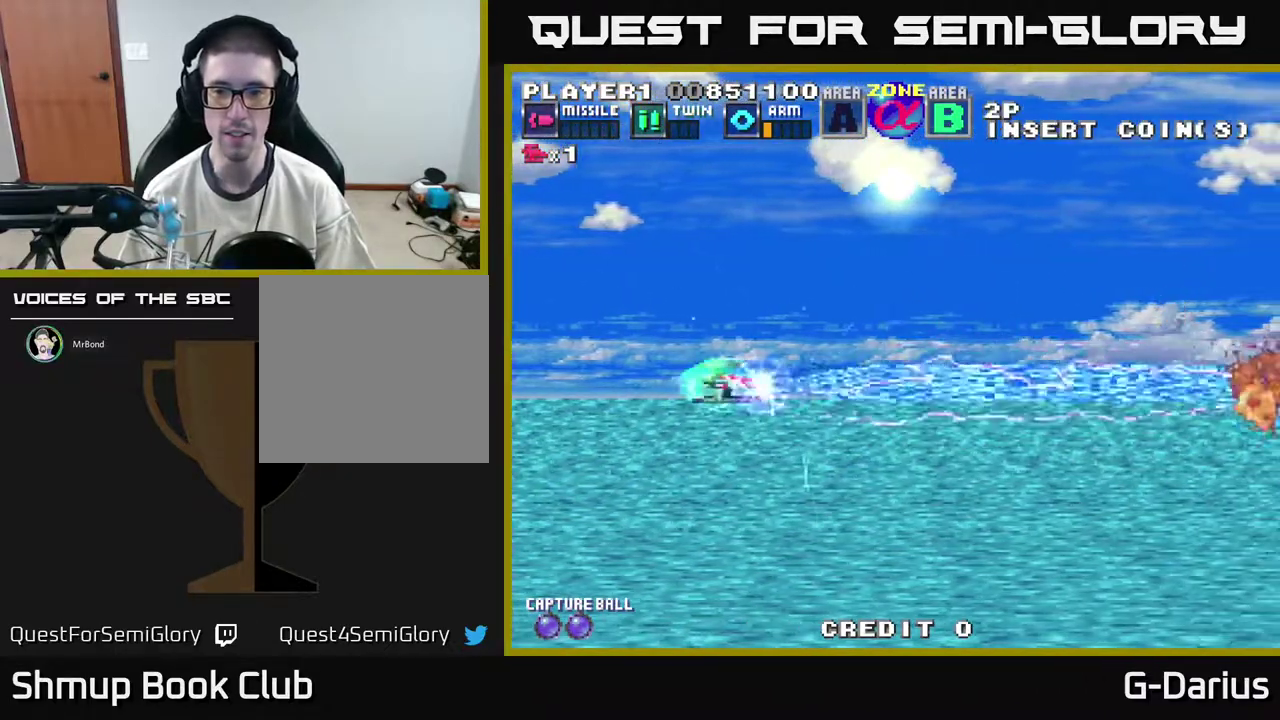
{"dt_ms": 600, "buttons": ["DPAD_UP"], "right_stick": "center", "events": [[150, "DPAD_LEFT", "up"], [517, "DPAD_UP", "down"]]}
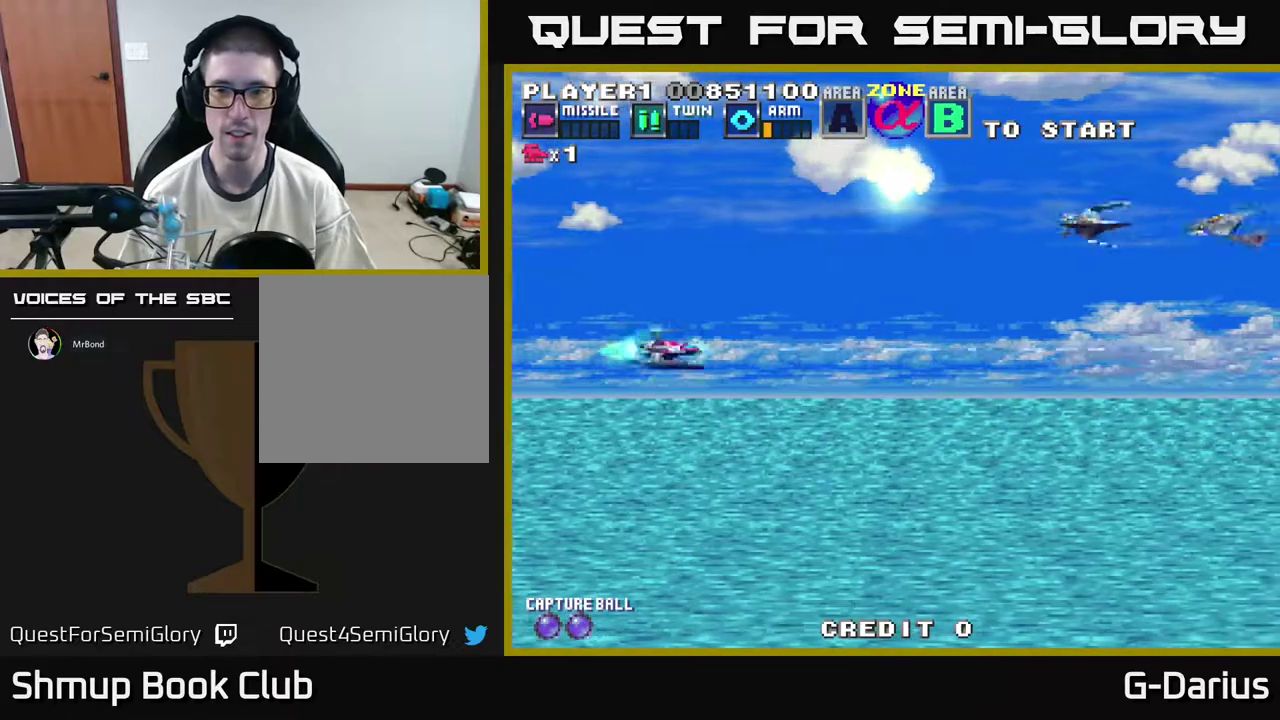
{"dt_ms": 400, "buttons": ["A", "DPAD_DOWN"], "right_stick": "center", "events": [[317, "DPAD_UP", "up"], [350, "A", "down"], [367, "DPAD_DOWN", "down"]]}
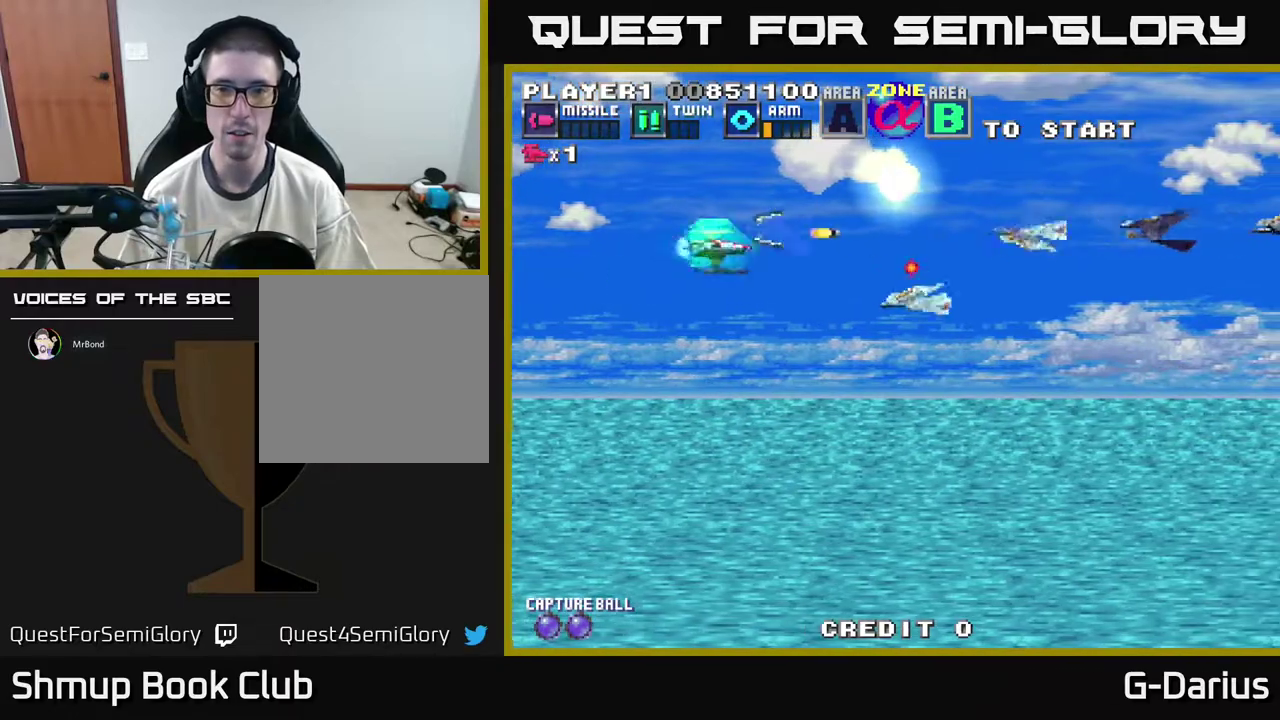
{"dt_ms": 300, "buttons": ["A", "DPAD_DOWN"], "right_stick": "center", "events": [[33, "A", "up"], [33, "DPAD_DOWN", "up"], [83, "DPAD_DOWN", "down"], [117, "A", "down"], [117, "DPAD_LEFT", "down"], [183, "A", "up"], [183, "DPAD_LEFT", "up"], [250, "A", "down"]]}
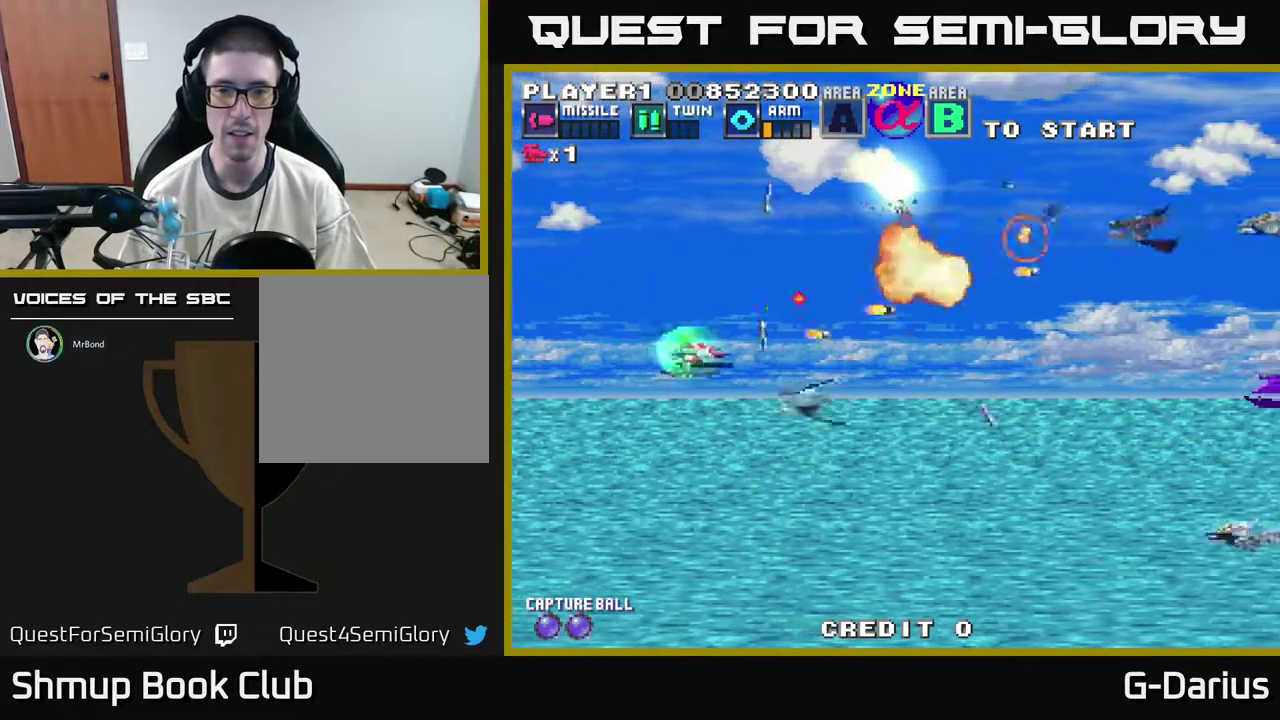
{"dt_ms": 400, "buttons": ["DPAD_UP", "DPAD_LEFT"], "right_stick": "center", "events": [[17, "A", "up"], [100, "A", "down"], [117, "DPAD_LEFT", "down"], [183, "A", "up"], [267, "A", "down"], [350, "DPAD_DOWN", "up"], [367, "A", "up"], [400, "DPAD_UP", "down"]]}
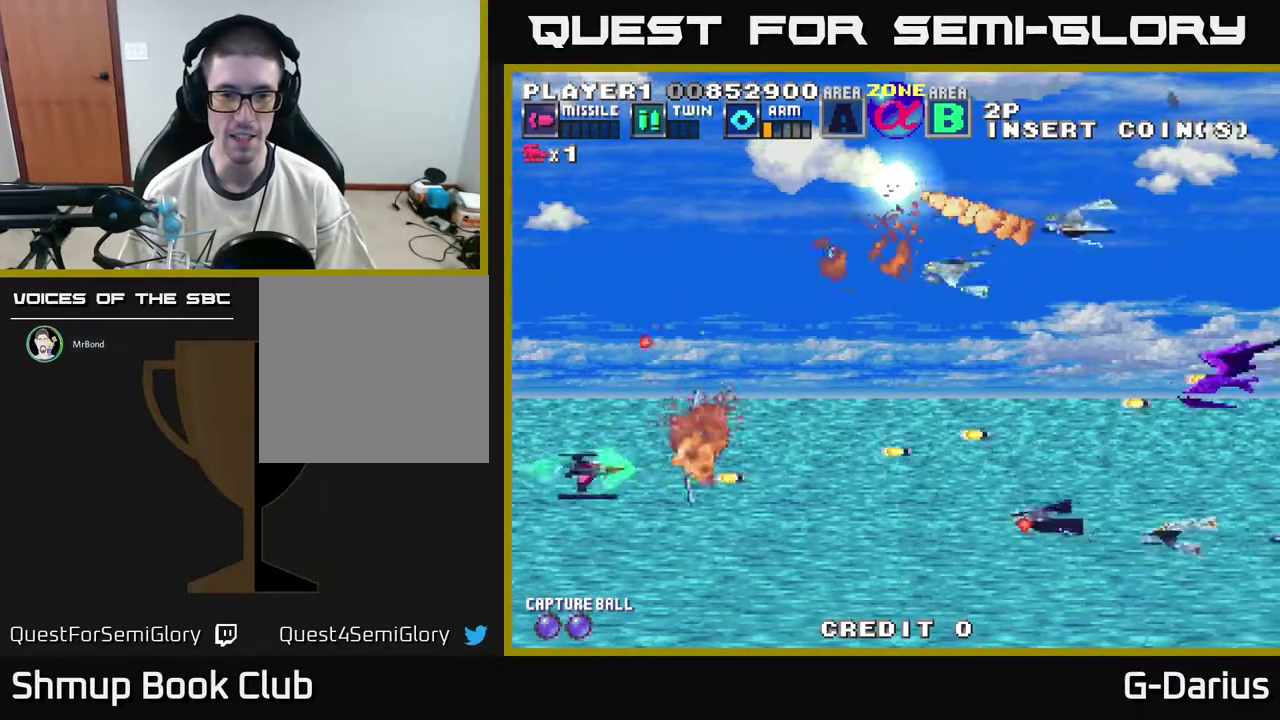
{"dt_ms": 400, "buttons": ["A", "DPAD_UP", "DPAD_LEFT"], "right_stick": "center", "events": [[33, "A", "down"], [33, "DPAD_LEFT", "up"], [117, "A", "up"], [117, "DPAD_UP", "up"], [217, "A", "down"], [250, "DPAD_UP", "down"], [317, "A", "up"], [350, "DPAD_LEFT", "down"], [367, "A", "down"]]}
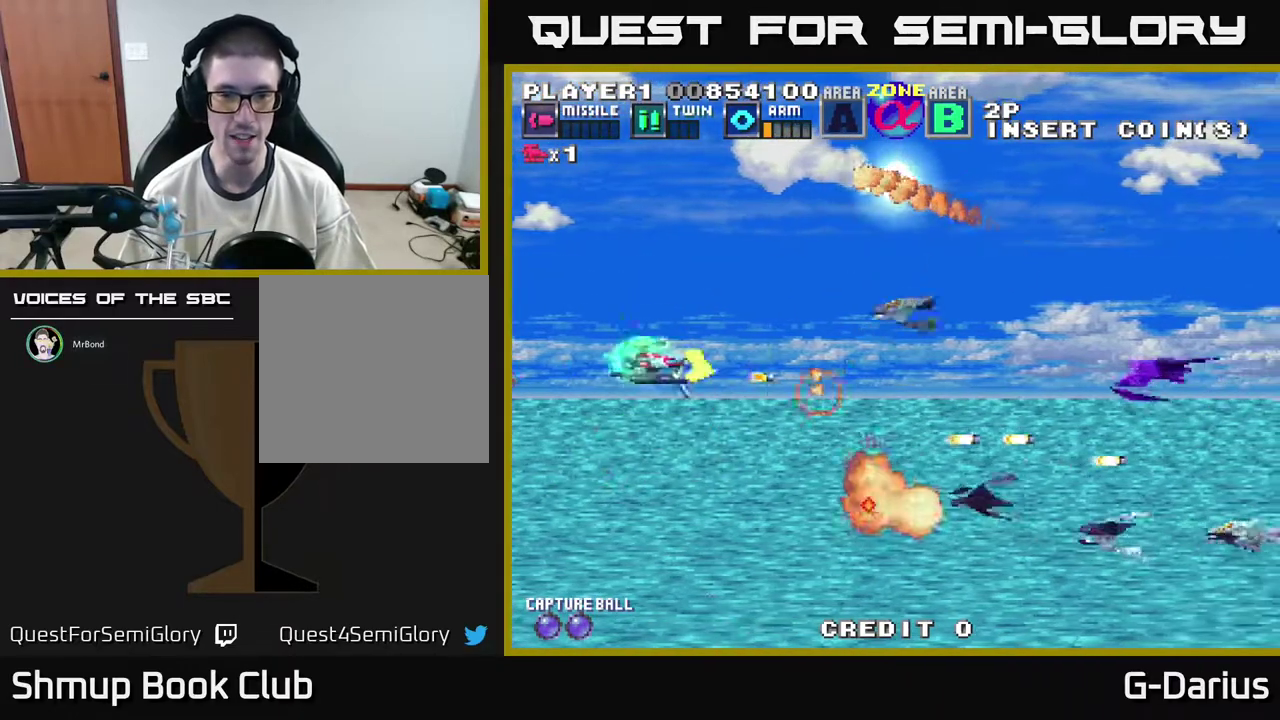
{"dt_ms": 400, "buttons": ["DPAD_UP", "DPAD_LEFT"], "right_stick": "center", "events": [[17, "DPAD_UP", "up"], [67, "A", "up"], [67, "DPAD_DOWN", "down"], [83, "DPAD_LEFT", "up"], [133, "A", "down"], [217, "A", "up"], [300, "A", "down"], [300, "DPAD_DOWN", "up"], [350, "A", "up"], [350, "DPAD_LEFT", "down"], [367, "DPAD_UP", "down"]]}
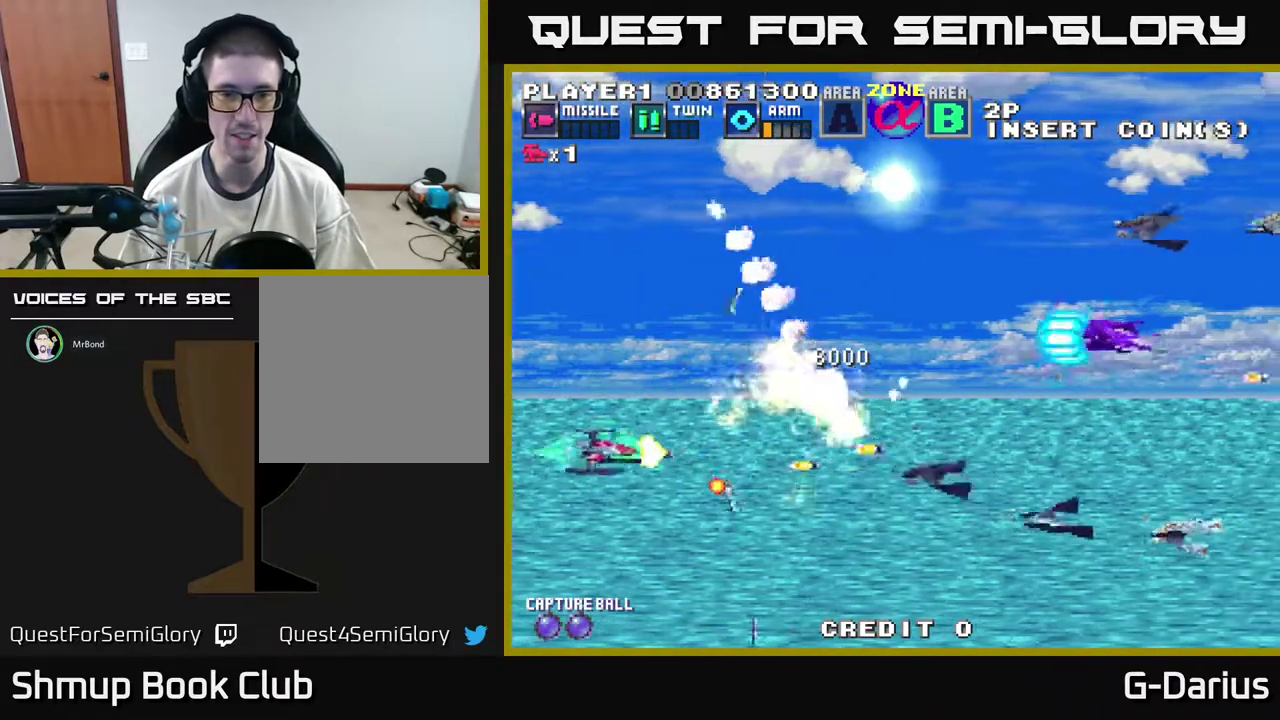
{"dt_ms": 400, "buttons": ["A", "DPAD_DOWN"], "right_stick": "center", "events": [[33, "A", "down"], [50, "DPAD_LEFT", "up"], [83, "A", "up"], [167, "A", "down"], [267, "A", "up"], [283, "DPAD_UP", "up"], [333, "DPAD_DOWN", "down"], [350, "A", "down"]]}
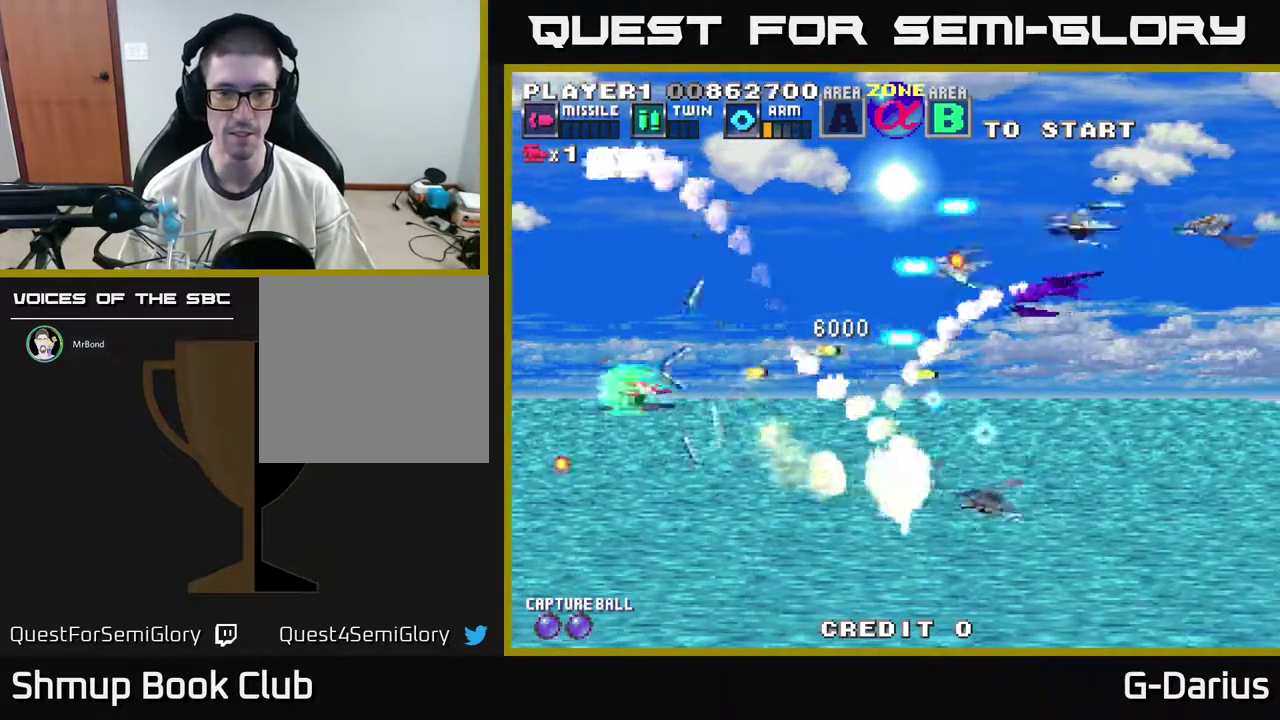
{"dt_ms": 400, "buttons": ["DPAD_DOWN"], "right_stick": "center", "events": [[17, "DPAD_LEFT", "down"], [33, "A", "up"], [33, "DPAD_DOWN", "up"], [67, "DPAD_UP", "down"], [117, "A", "down"], [133, "DPAD_LEFT", "up"], [183, "A", "up"], [300, "A", "down"], [367, "A", "up"], [367, "DPAD_UP", "up"], [383, "DPAD_DOWN", "down"]]}
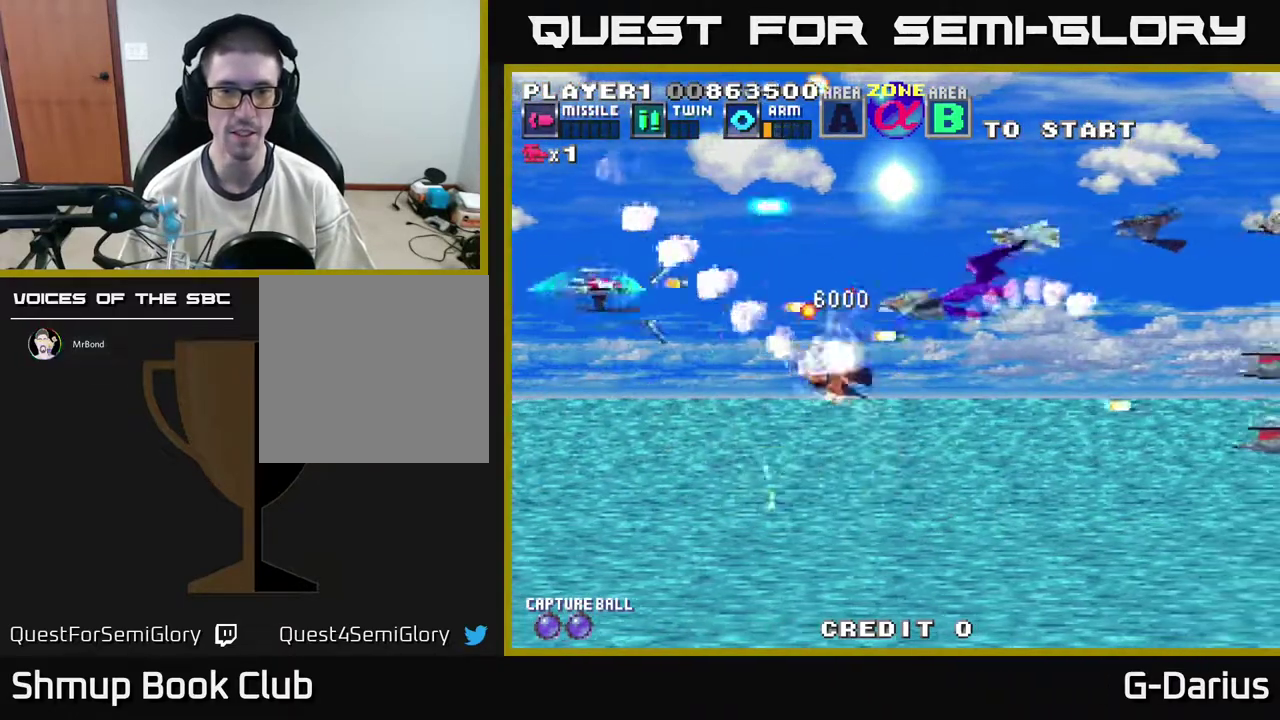
{"dt_ms": 600, "buttons": [], "right_stick": "center", "events": [[33, "A", "down"], [100, "A", "up"], [183, "A", "down"], [183, "DPAD_DOWN", "up"], [217, "DPAD_UP", "down"], [267, "A", "up"], [350, "A", "down"], [400, "A", "up"], [433, "DPAD_UP", "up"], [483, "A", "down"], [483, "DPAD_DOWN", "down"], [550, "DPAD_DOWN", "up"], [567, "A", "up"]]}
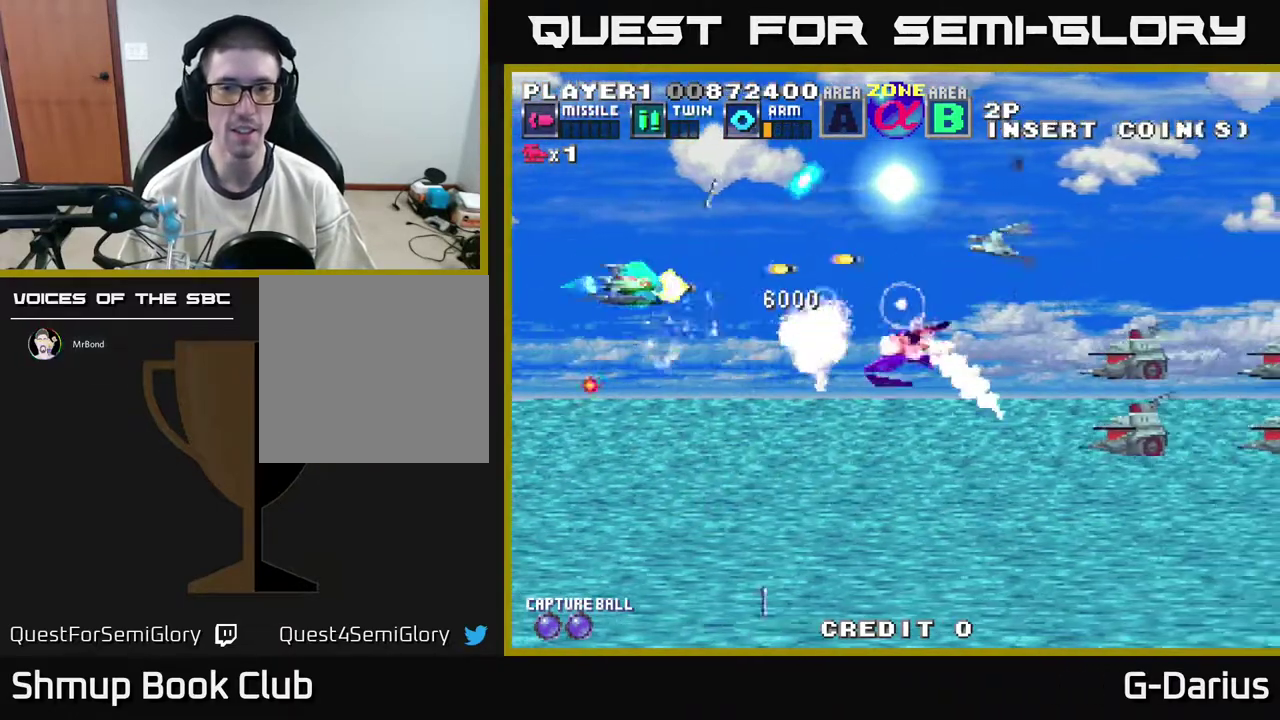
{"dt_ms": 400, "buttons": ["A", "DPAD_DOWN"], "right_stick": "center", "events": [[67, "A", "down"], [67, "DPAD_DOWN", "down"], [117, "DPAD_LEFT", "down"], [150, "A", "up"], [217, "A", "down"], [250, "DPAD_LEFT", "up"], [300, "A", "up"], [383, "A", "down"]]}
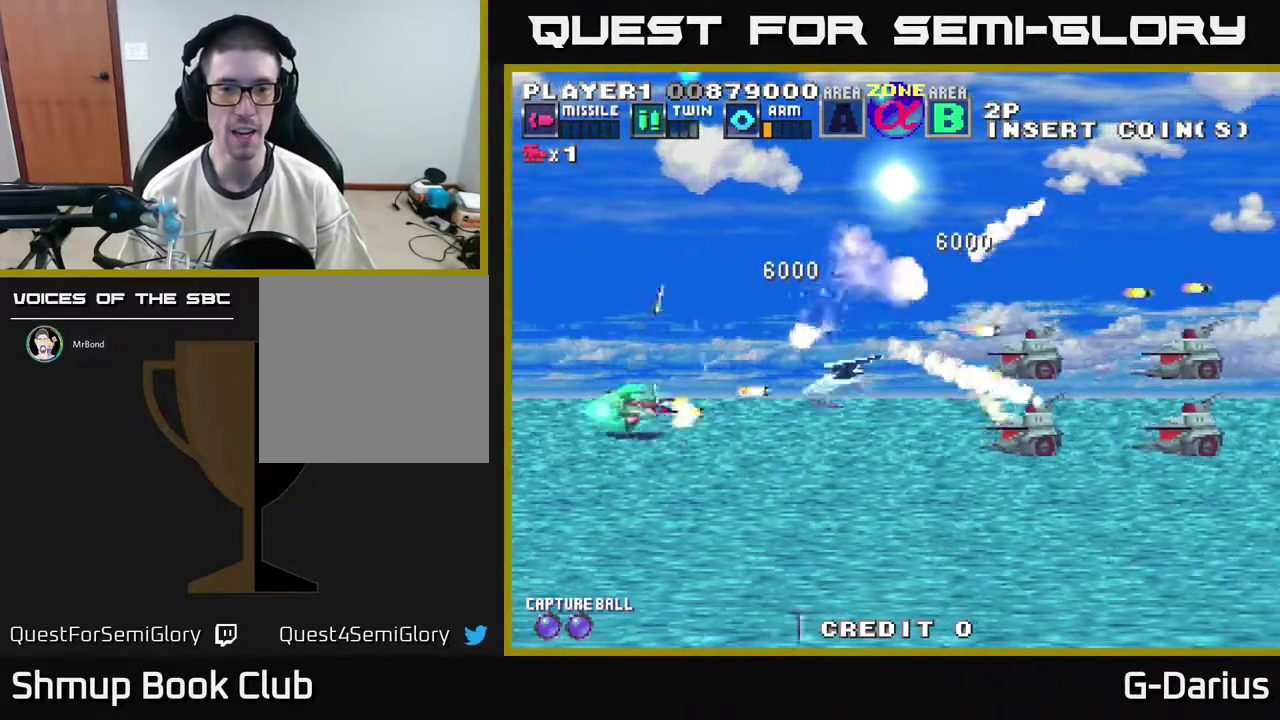
{"dt_ms": 400, "buttons": [], "right_stick": "center", "events": [[33, "DPAD_DOWN", "up"], [67, "A", "up"], [67, "DPAD_UP", "down"], [150, "A", "down"], [167, "DPAD_UP", "up"], [200, "A", "up"], [267, "A", "down"], [283, "DPAD_DOWN", "down"], [333, "A", "up"], [367, "DPAD_DOWN", "up"]]}
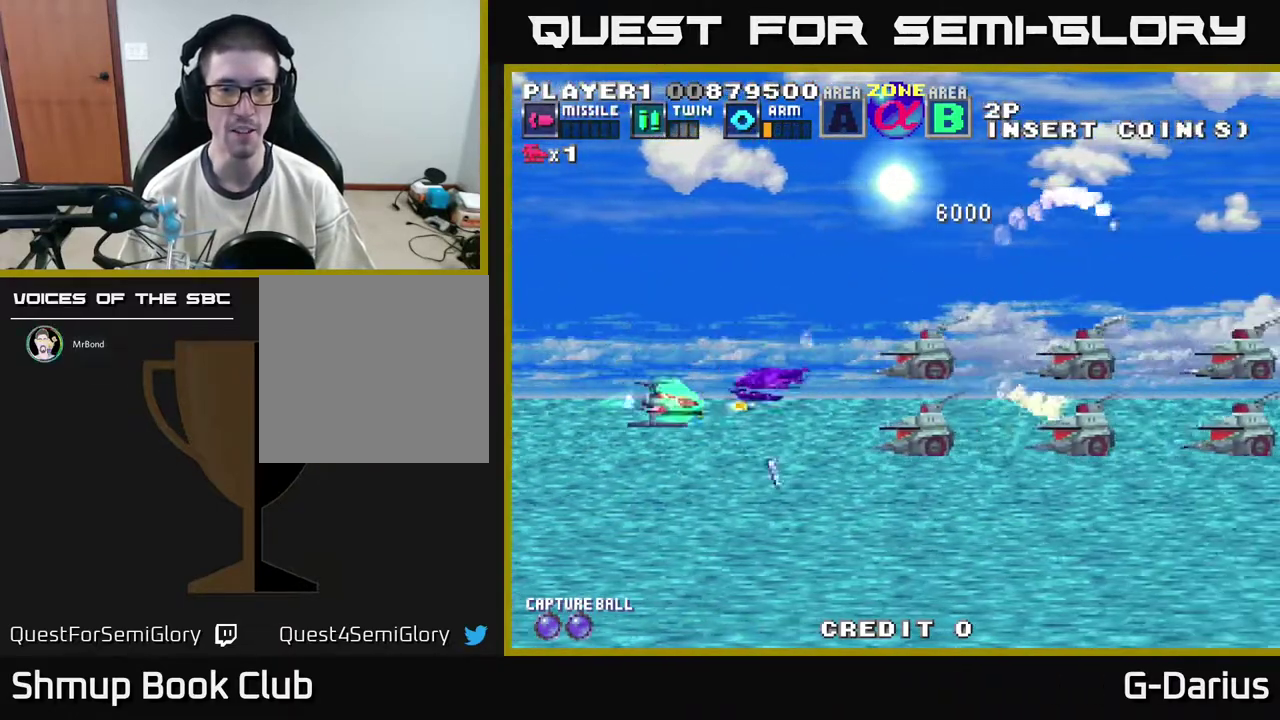
{"dt_ms": 500, "buttons": ["DPAD_LEFT"], "right_stick": "center", "events": [[33, "A", "down"], [83, "A", "up"], [250, "A", "down"], [317, "A", "up"], [333, "DPAD_LEFT", "down"], [367, "A", "down"], [467, "A", "up"]]}
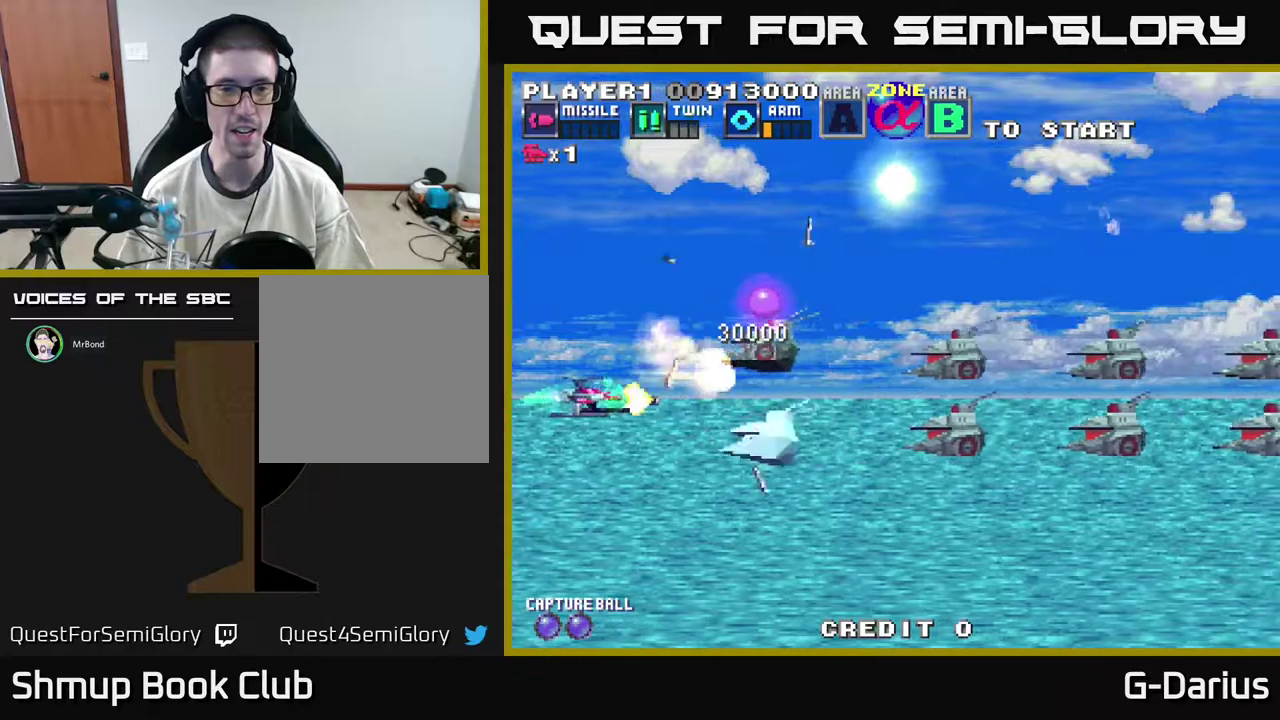
{"dt_ms": 400, "buttons": ["A", "DPAD_DOWN"], "right_stick": "center", "events": [[33, "DPAD_UP", "down"], [50, "DPAD_LEFT", "up"], [100, "DPAD_UP", "up"], [167, "A", "down"], [250, "A", "up"], [333, "DPAD_DOWN", "down"], [350, "A", "down"]]}
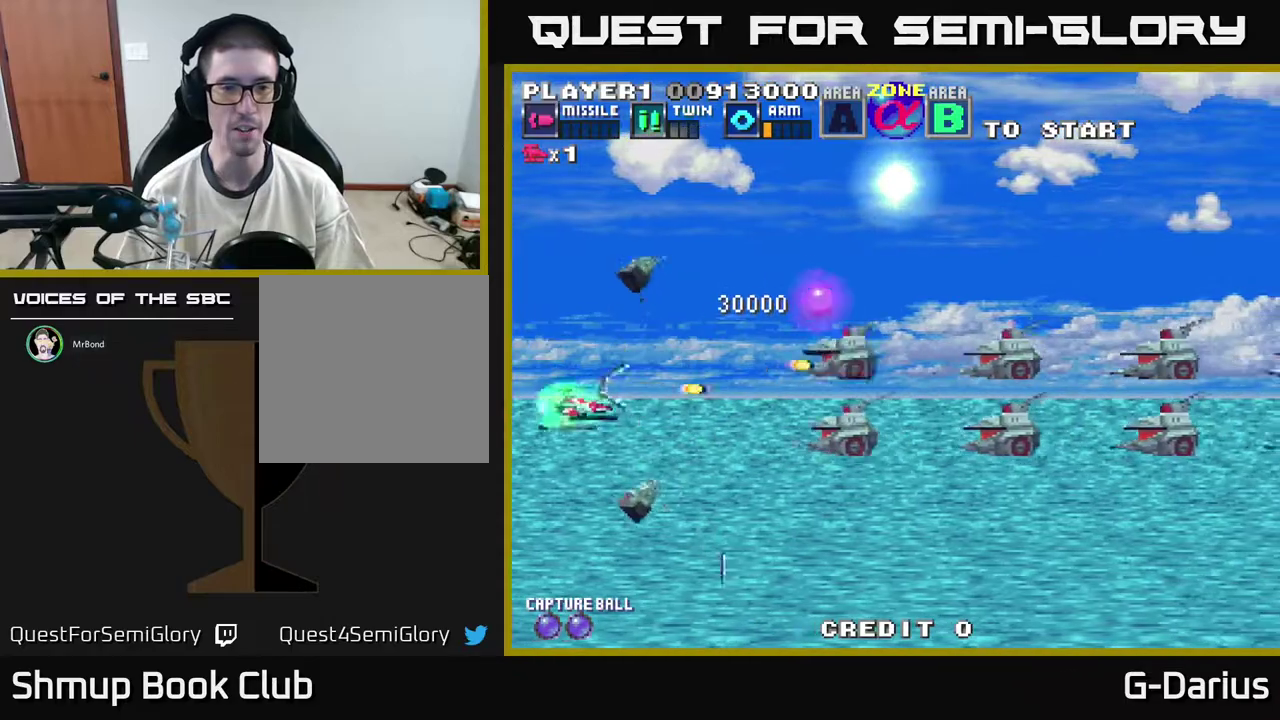
{"dt_ms": 400, "buttons": ["A"], "right_stick": "center", "events": [[17, "DPAD_DOWN", "up"], [33, "A", "up"], [83, "A", "down"], [117, "DPAD_UP", "down"], [167, "A", "up"], [233, "A", "down"], [250, "DPAD_LEFT", "down"], [283, "DPAD_UP", "up"], [317, "A", "up"], [383, "A", "down"], [400, "DPAD_LEFT", "up"]]}
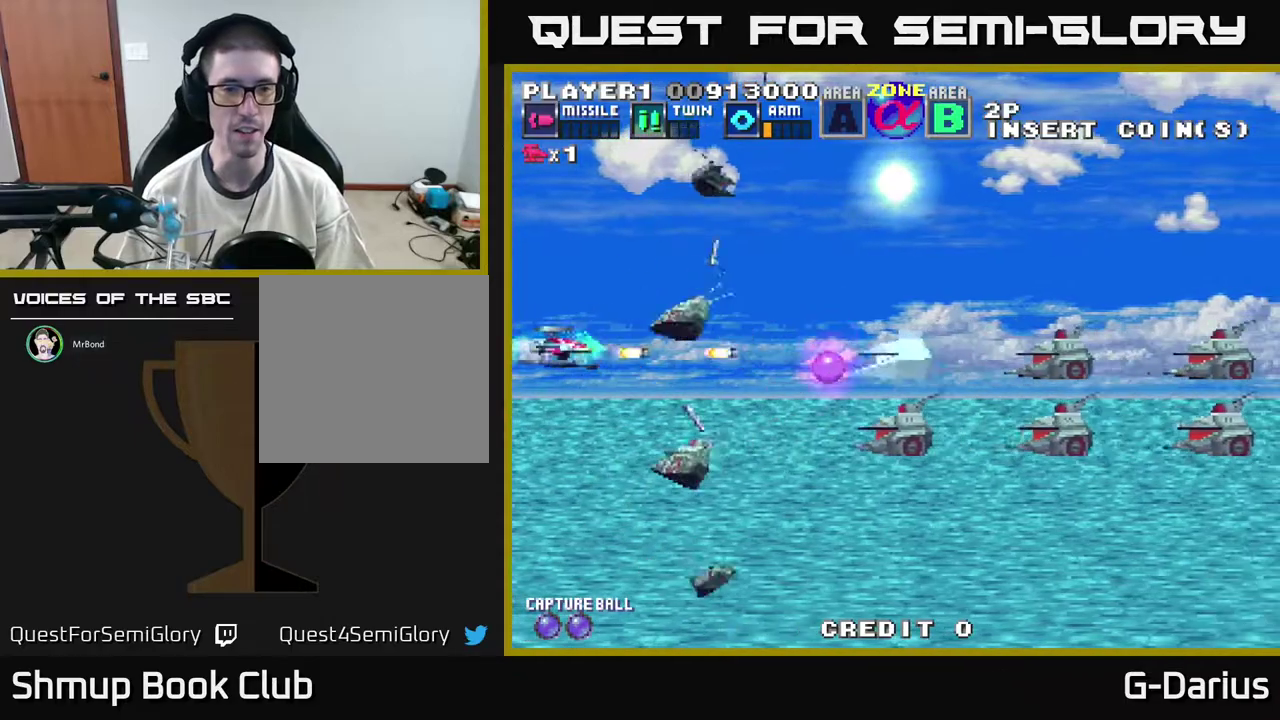
{"dt_ms": 400, "buttons": ["DPAD_DOWN"], "right_stick": "center", "events": [[50, "A", "up"], [117, "DPAD_DOWN", "down"], [133, "A", "down"], [233, "A", "up"], [233, "DPAD_DOWN", "up"], [317, "A", "down"], [383, "A", "up"], [383, "DPAD_DOWN", "down"]]}
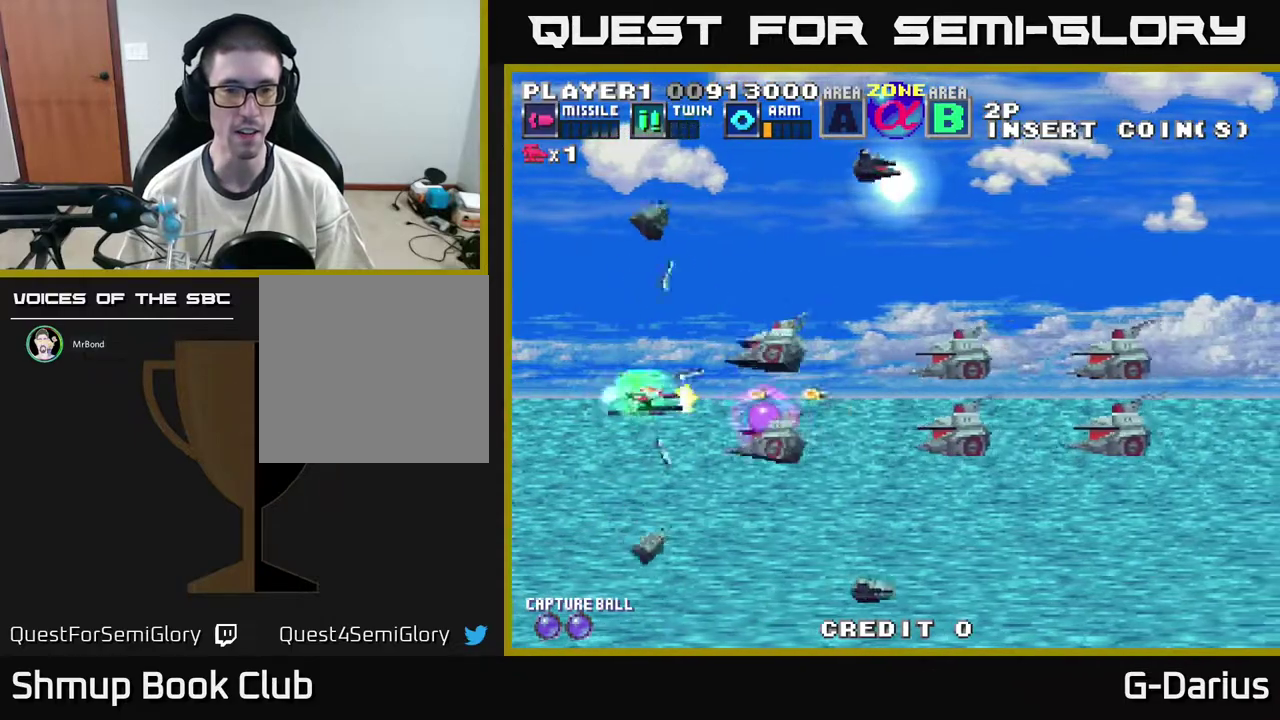
{"dt_ms": 500, "buttons": ["DPAD_UP"], "right_stick": "center", "events": [[50, "DPAD_DOWN", "up"], [50, "X", "down"], [100, "DPAD_LEFT", "down"], [133, "X", "up"], [317, "DPAD_LEFT", "up"], [450, "DPAD_UP", "down"]]}
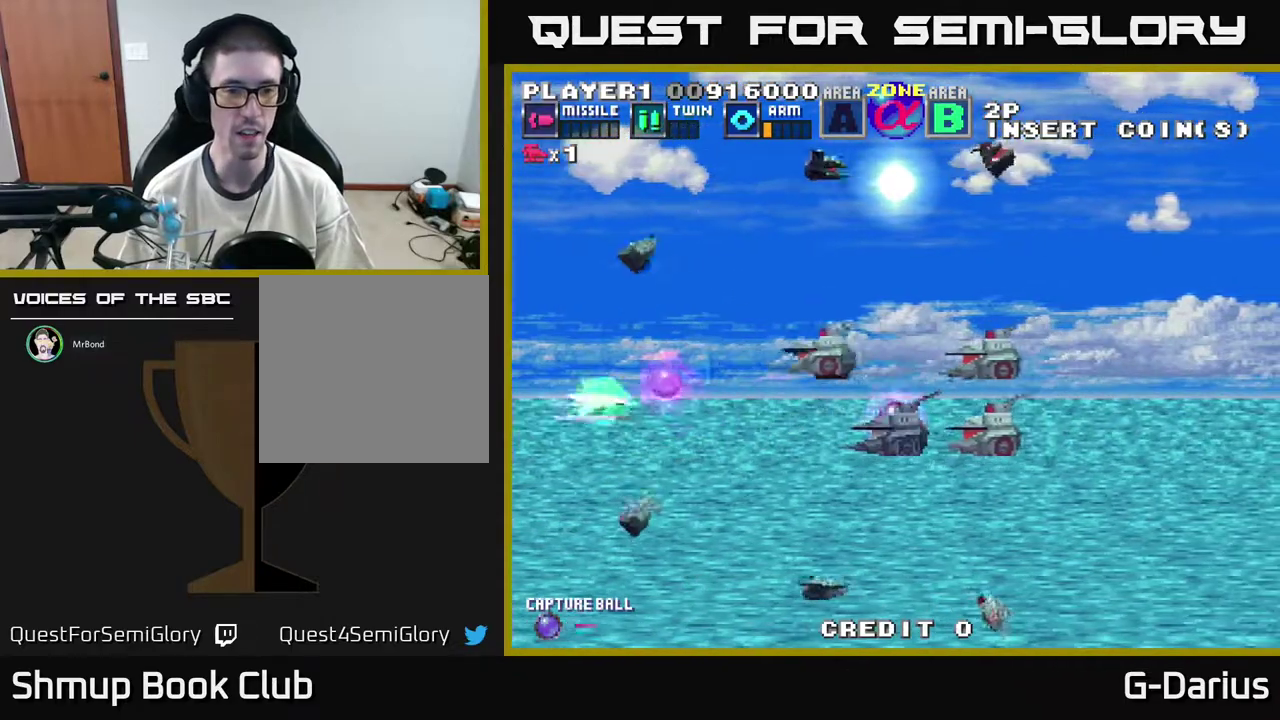
{"dt_ms": 500, "buttons": ["A", "DPAD_DOWN"], "right_stick": "center", "events": [[217, "DPAD_LEFT", "down"], [217, "DPAD_UP", "up"], [350, "DPAD_DOWN", "down"], [400, "DPAD_LEFT", "up"], [450, "A", "down"]]}
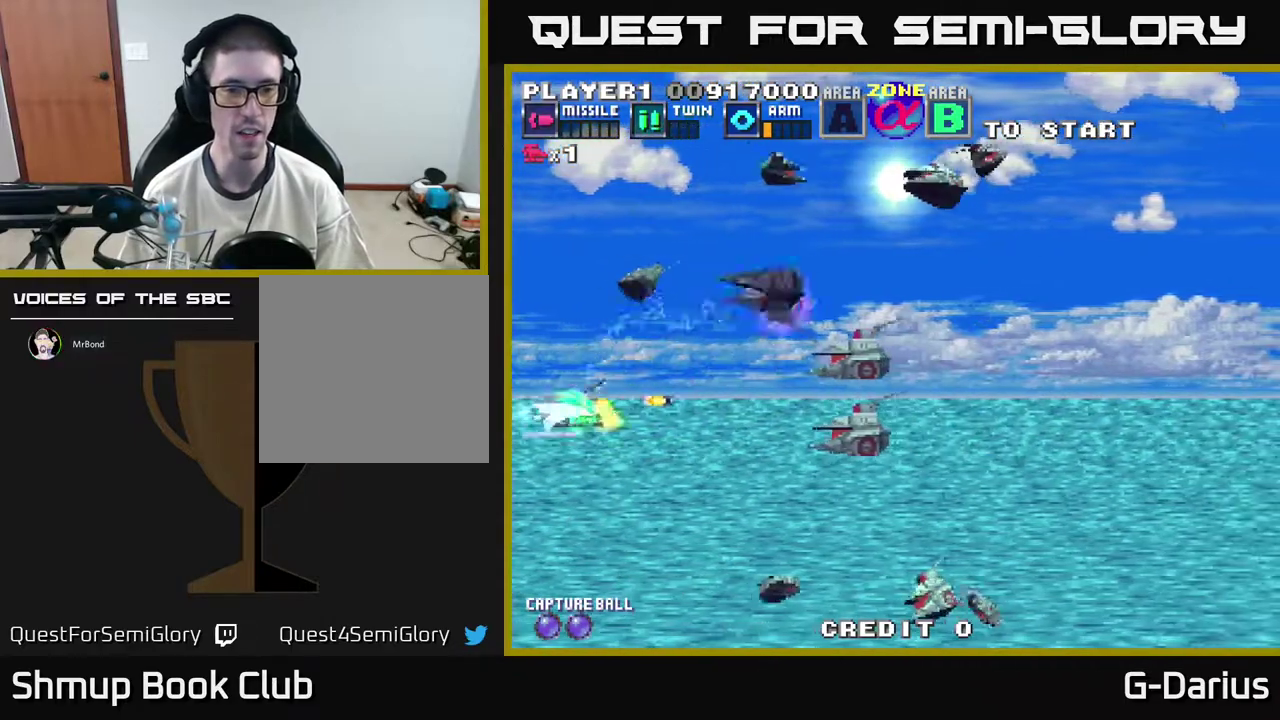
{"dt_ms": 500, "buttons": ["A"], "right_stick": "center", "events": [[17, "A", "up"], [50, "DPAD_DOWN", "up"], [117, "DPAD_UP", "down"], [217, "DPAD_UP", "up"], [450, "A", "down"]]}
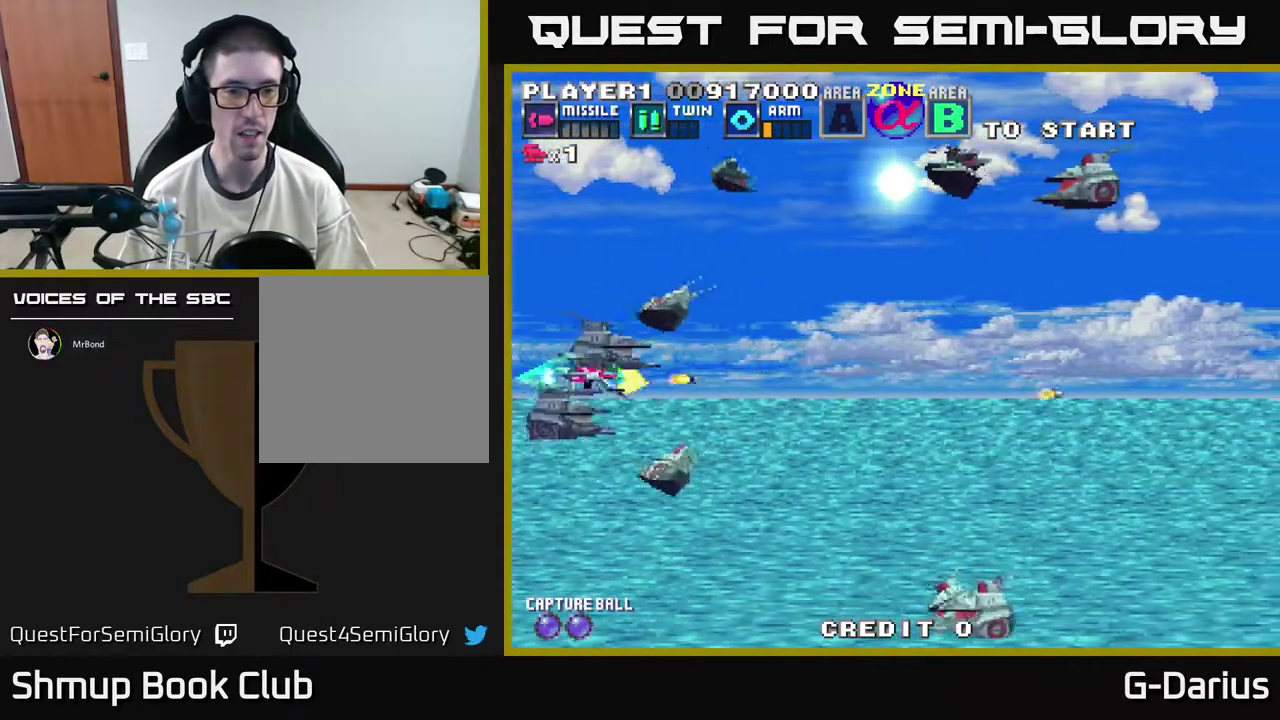
{"dt_ms": 500, "buttons": ["A"], "right_stick": "center", "events": [[33, "A", "up"], [117, "A", "down"], [200, "A", "up"], [283, "A", "down"], [383, "A", "up"], [467, "A", "down"]]}
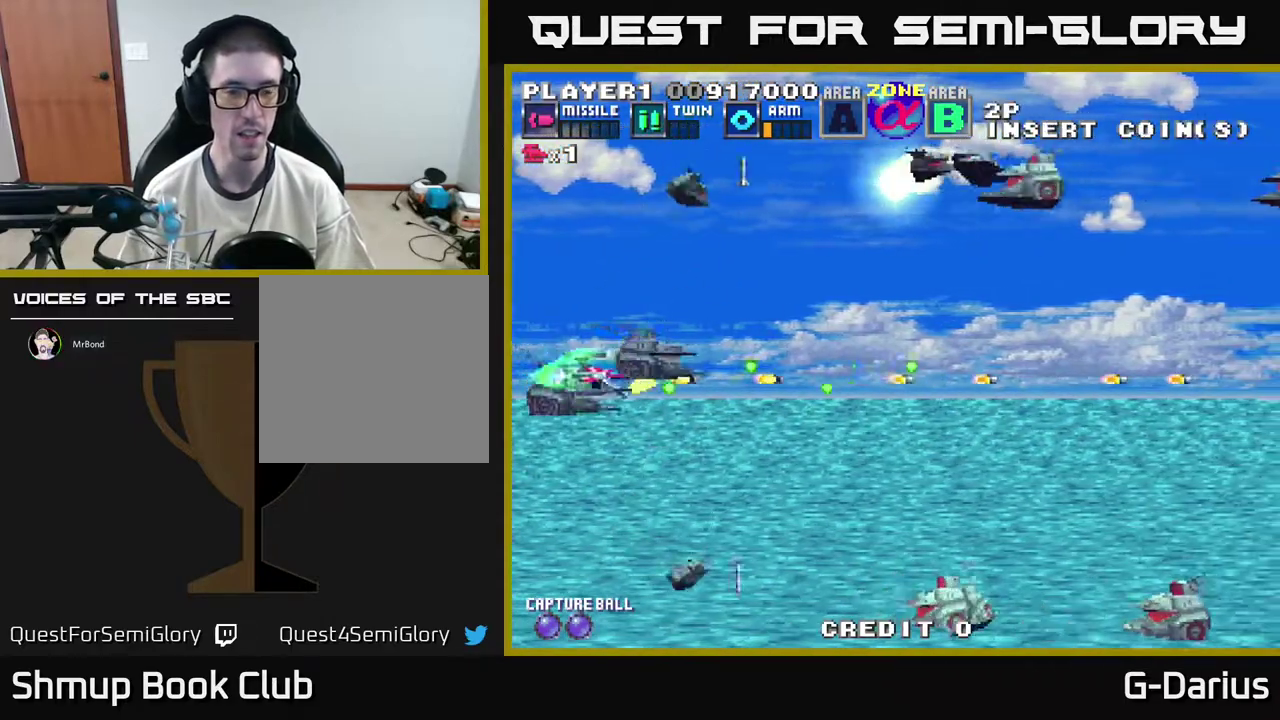
{"dt_ms": 300, "buttons": ["A", "DPAD_DOWN"], "right_stick": "center", "events": [[33, "A", "up"], [50, "DPAD_UP", "down"], [133, "A", "down"], [183, "DPAD_UP", "up"], [200, "A", "up"], [250, "DPAD_DOWN", "down"], [283, "A", "down"]]}
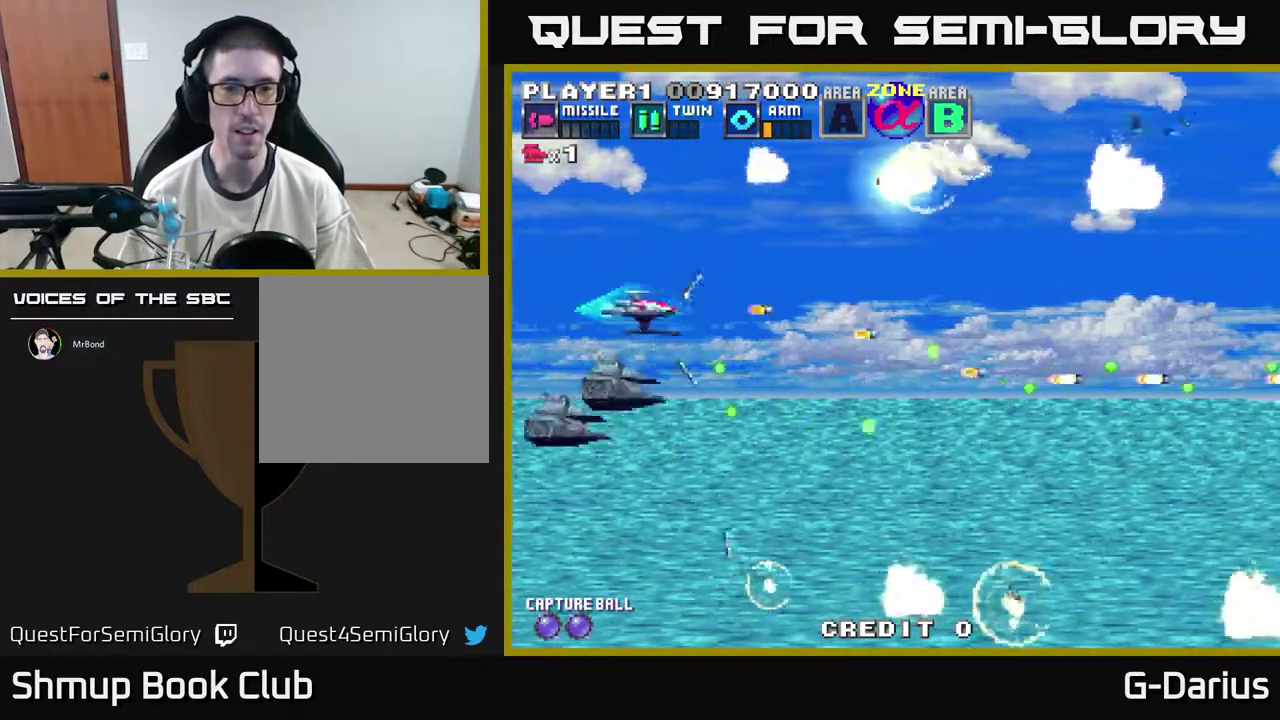
{"dt_ms": 400, "buttons": ["A", "DPAD_LEFT"], "right_stick": "center", "events": [[100, "A", "up"], [167, "A", "down"], [183, "DPAD_DOWN", "up"], [217, "DPAD_UP", "down"], [233, "DPAD_LEFT", "down"], [267, "A", "up"], [333, "DPAD_UP", "up"], [350, "A", "down"]]}
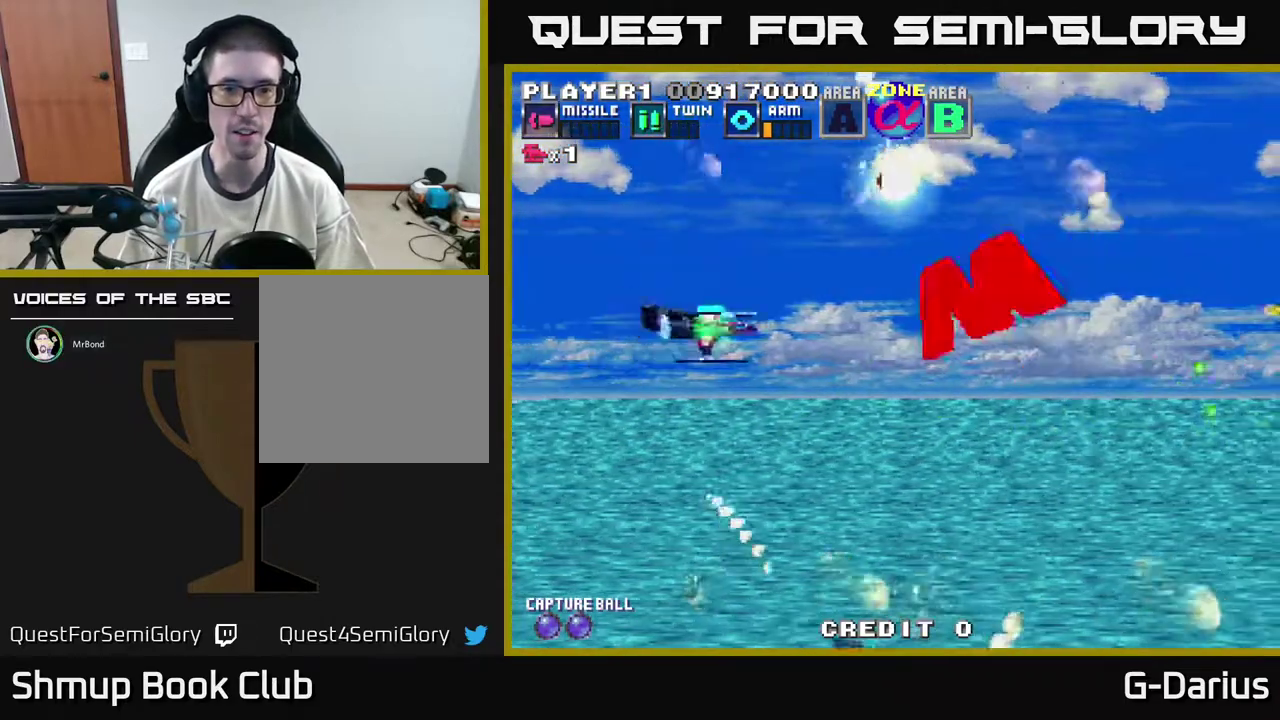
{"dt_ms": 400, "buttons": ["A"], "right_stick": "center", "events": [[17, "DPAD_LEFT", "up"], [33, "DPAD_DOWN", "down"], [67, "A", "up"], [150, "A", "down"], [250, "A", "up"], [283, "DPAD_DOWN", "up"], [333, "A", "down"]]}
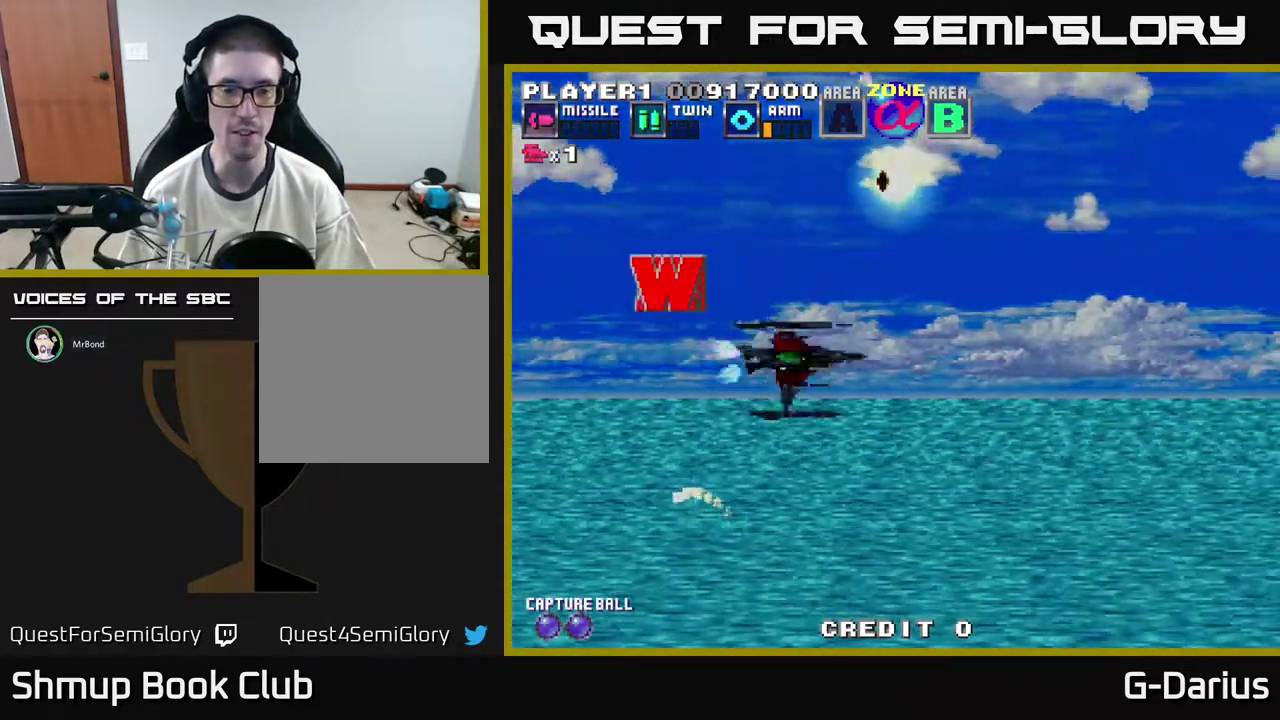
{"dt_ms": 500, "buttons": [], "right_stick": "center", "events": [[67, "A", "up"], [133, "A", "down"], [250, "A", "up"], [300, "A", "down"], [450, "A", "up"]]}
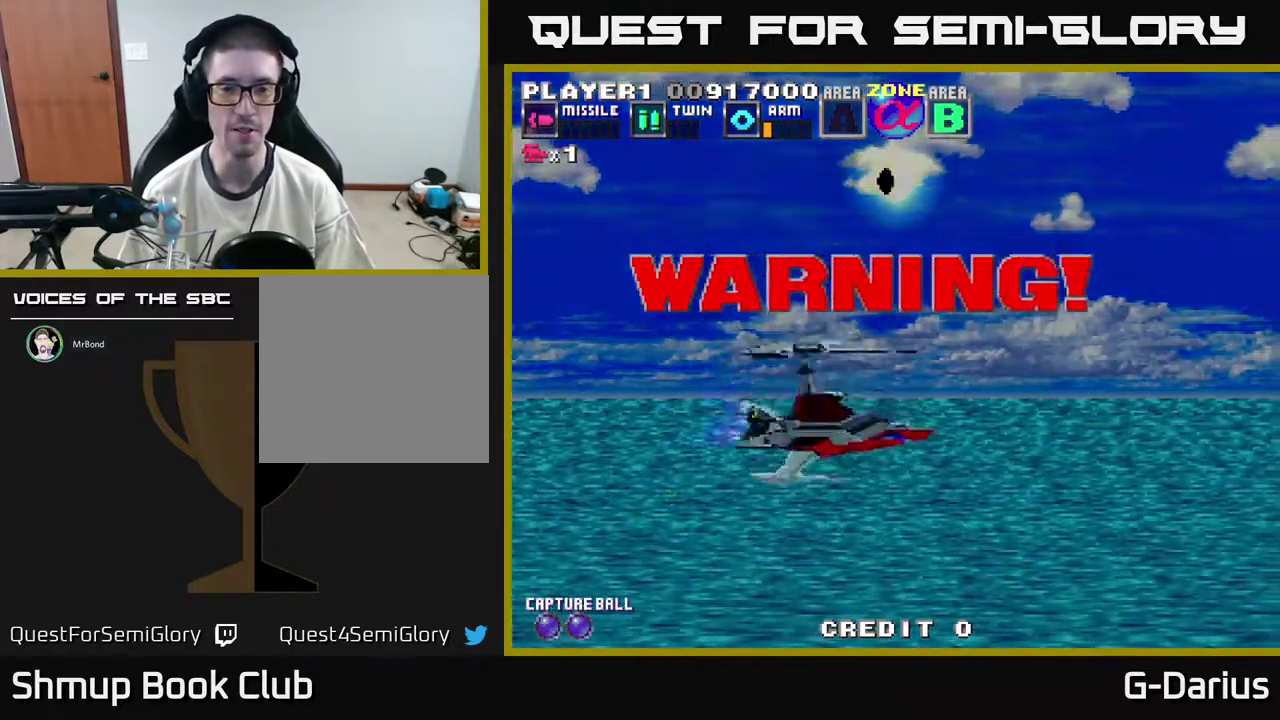
{"dt_ms": 500, "buttons": ["A"], "right_stick": "center", "events": [[33, "A", "down"], [150, "A", "up"], [233, "A", "down"], [350, "A", "up"], [450, "A", "down"]]}
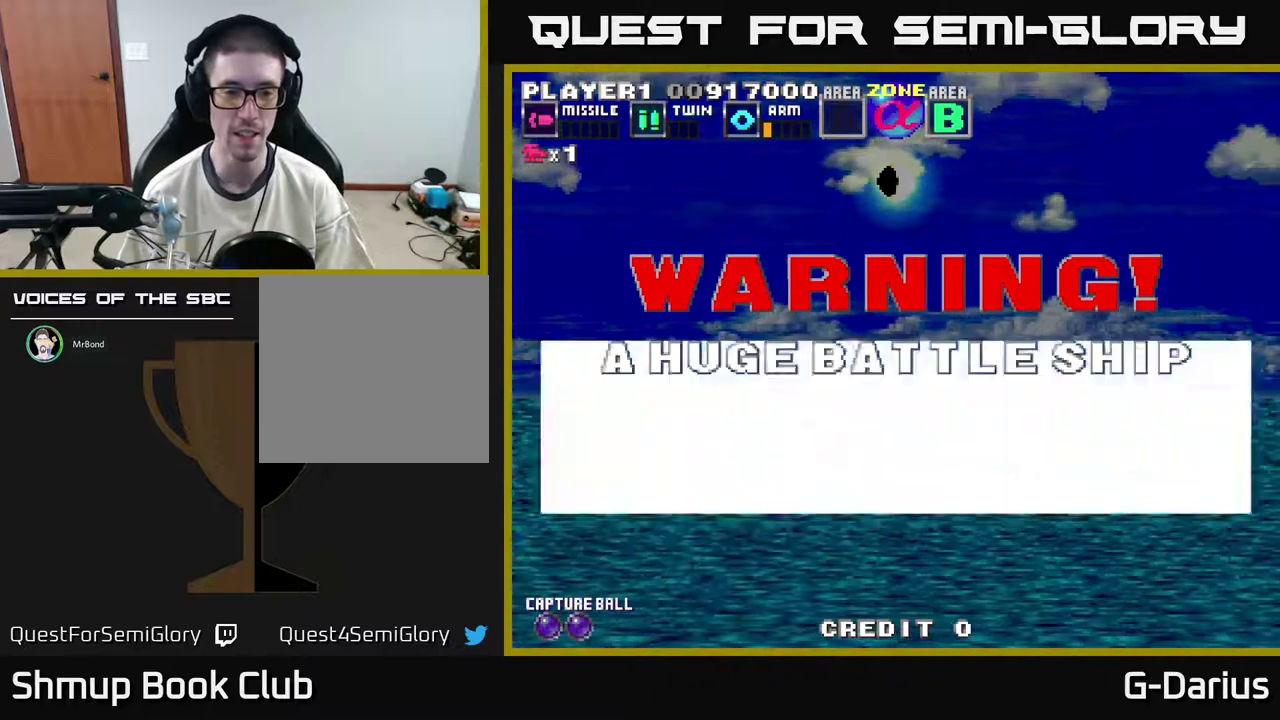
{"dt_ms": 400, "buttons": ["A"], "right_stick": "center", "events": [[33, "A", "up"], [167, "A", "down"], [283, "A", "up"], [383, "A", "down"]]}
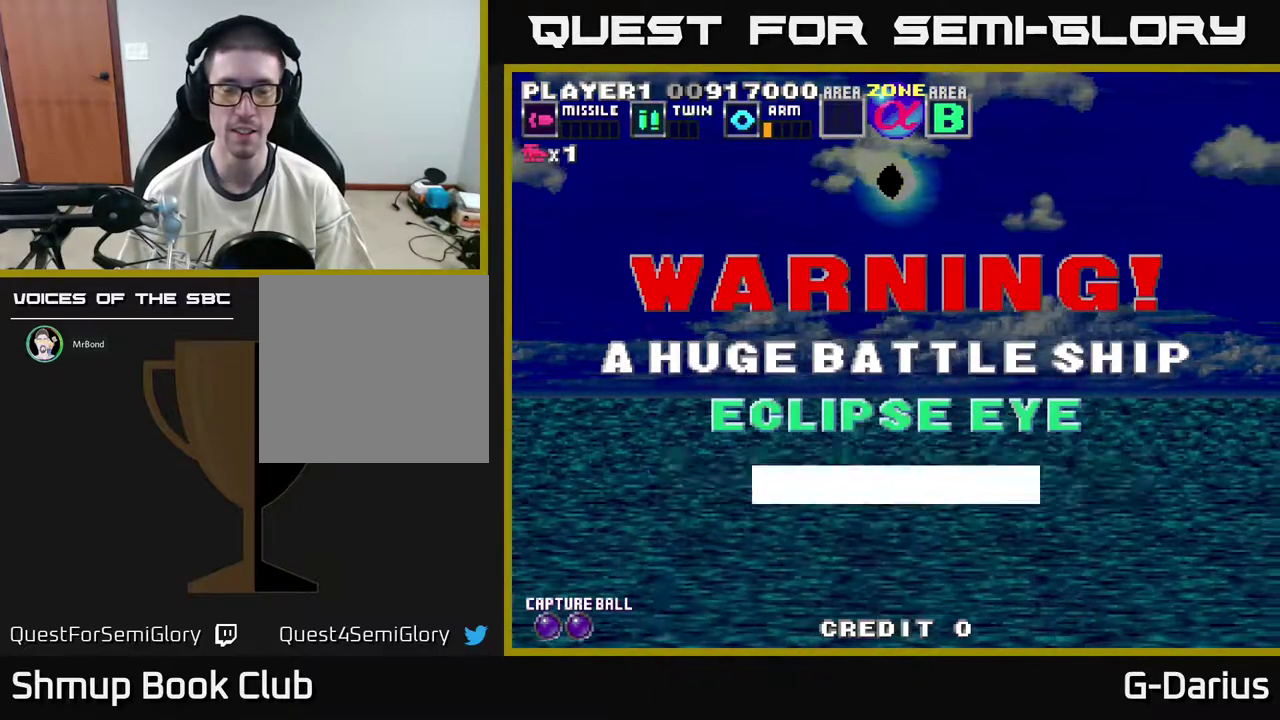
{"dt_ms": 600, "buttons": ["A"], "right_stick": "center", "events": [[83, "A", "up"], [183, "A", "down"], [300, "A", "up"], [383, "A", "down"], [483, "A", "up"], [583, "A", "down"]]}